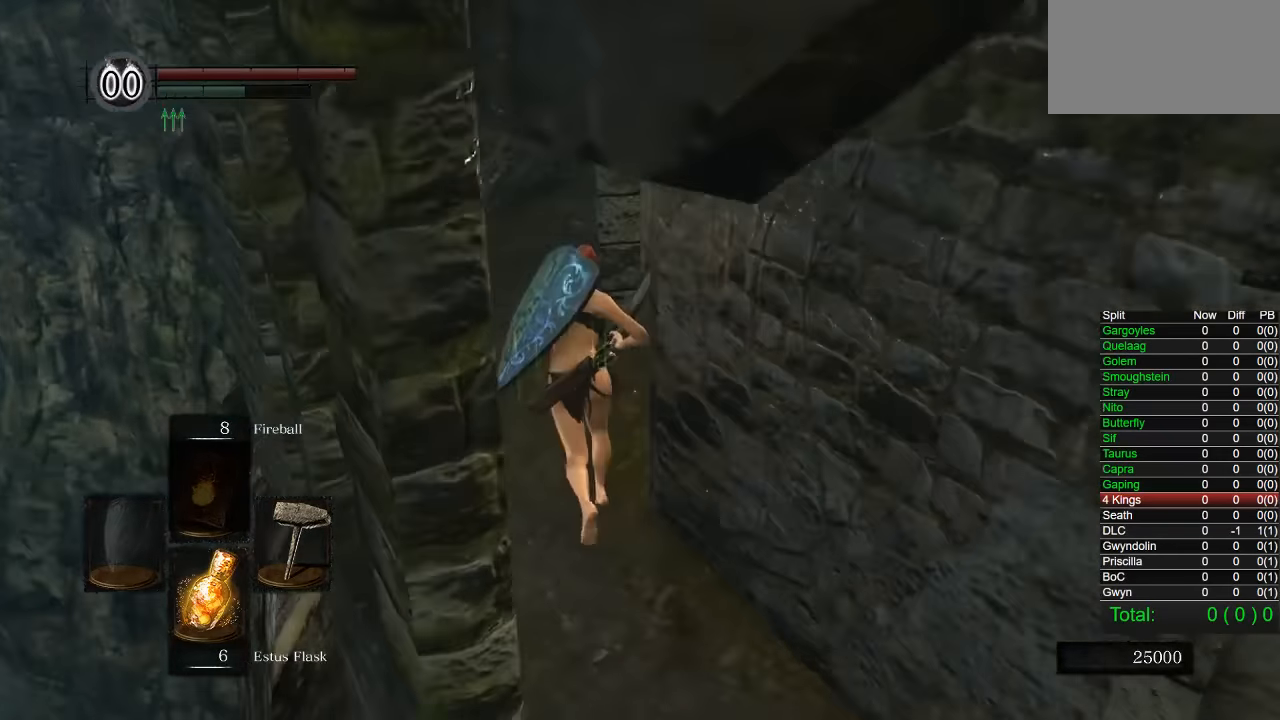
Gameplay with a controller (PlayStation layout); each line is a JSON object with the inputs held at the frame after it (dt_ms = milliseconds from this image to that frame). "button_events" lists button changes between this image and that frame as [ms after this image, input, new state], when the widget could be followed in between (sticks are given only as held states). This document gives stick clicks only as held states, not as events.
{"dt_ms": 500, "buttons": ["CIRCLE"], "left_stick": "up", "right_stick": "down-right", "button_events": []}
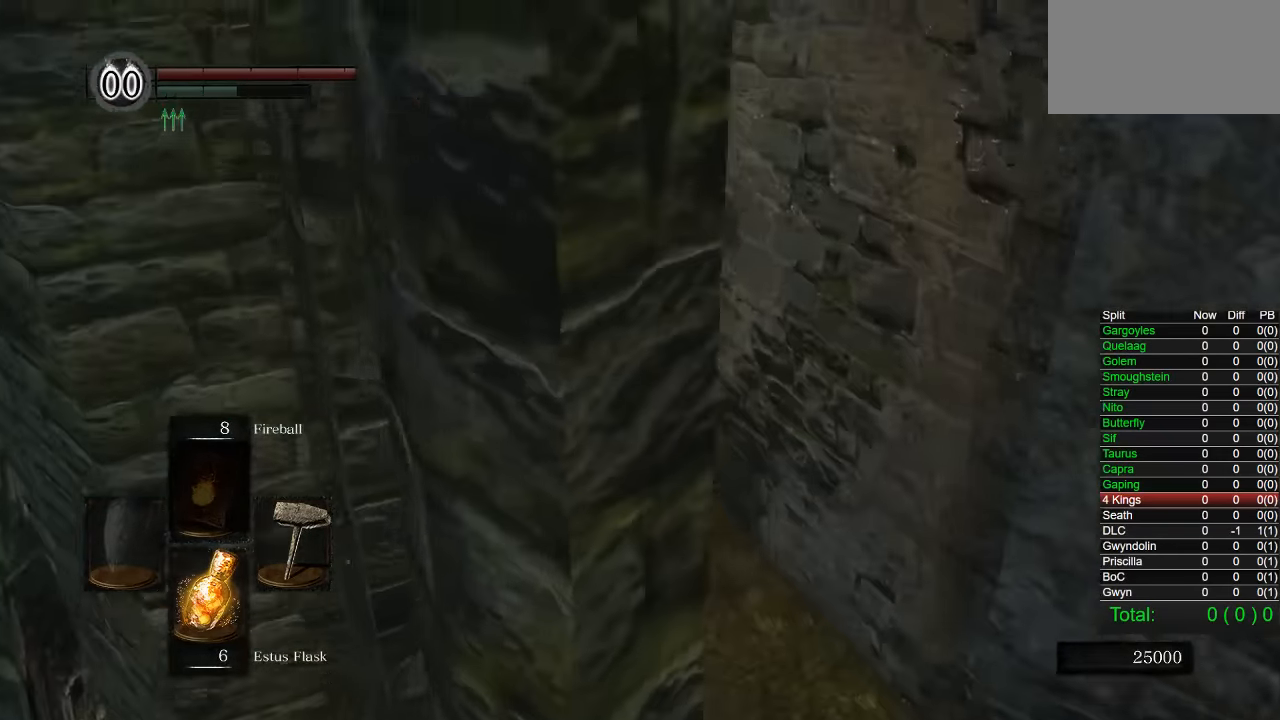
{"dt_ms": 500, "buttons": ["CIRCLE"], "left_stick": "up", "right_stick": "down-right", "button_events": []}
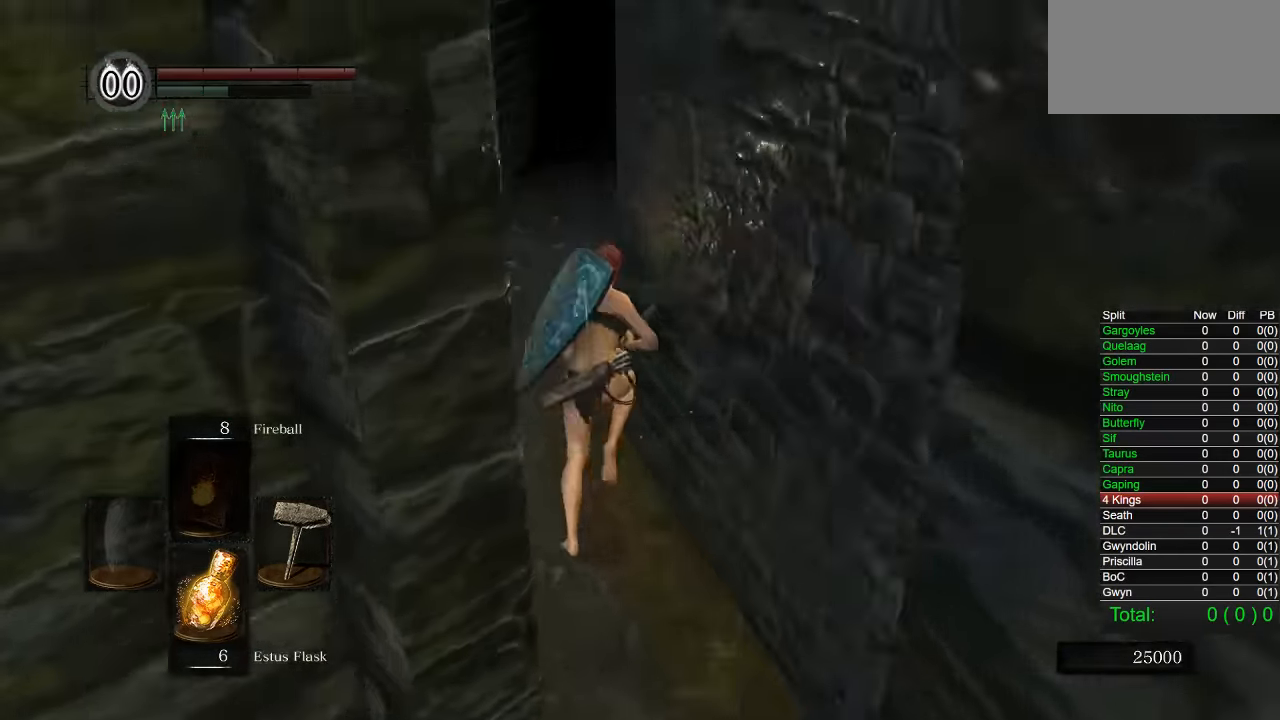
{"dt_ms": 500, "buttons": ["CIRCLE"], "left_stick": "up", "right_stick": "down-right", "button_events": []}
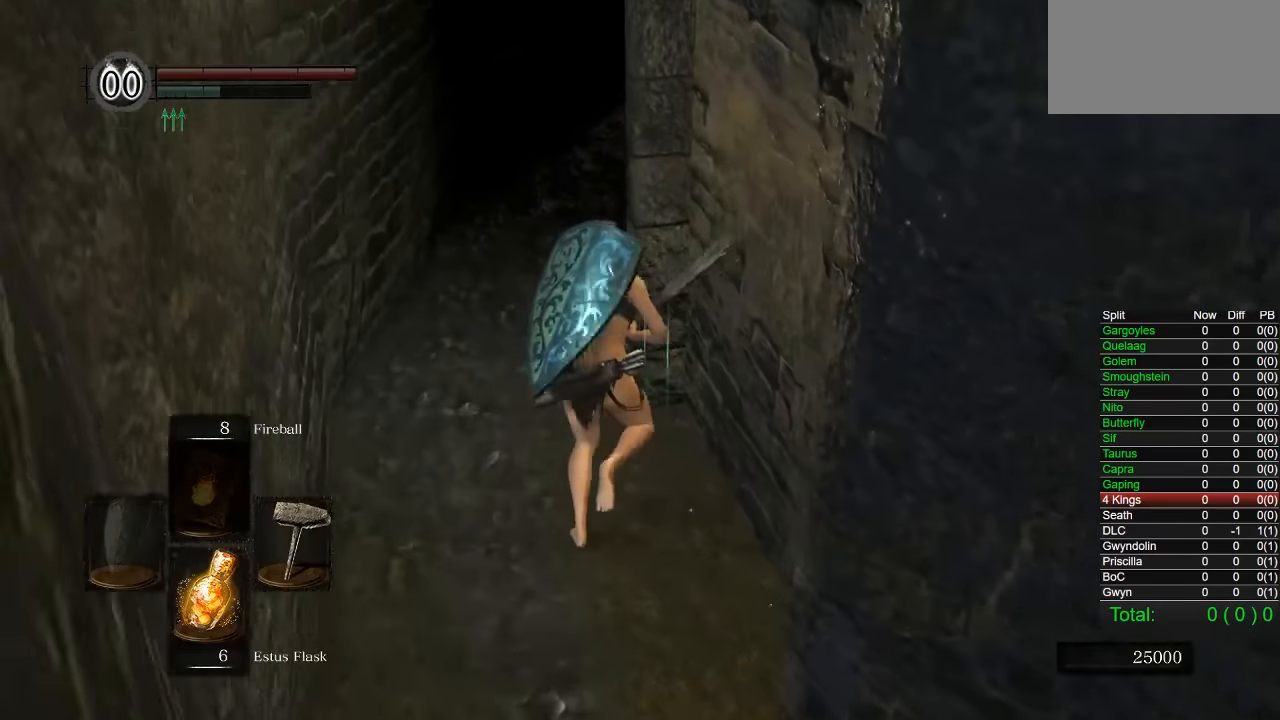
{"dt_ms": 500, "buttons": ["CIRCLE"], "left_stick": "up", "right_stick": "down-right", "button_events": []}
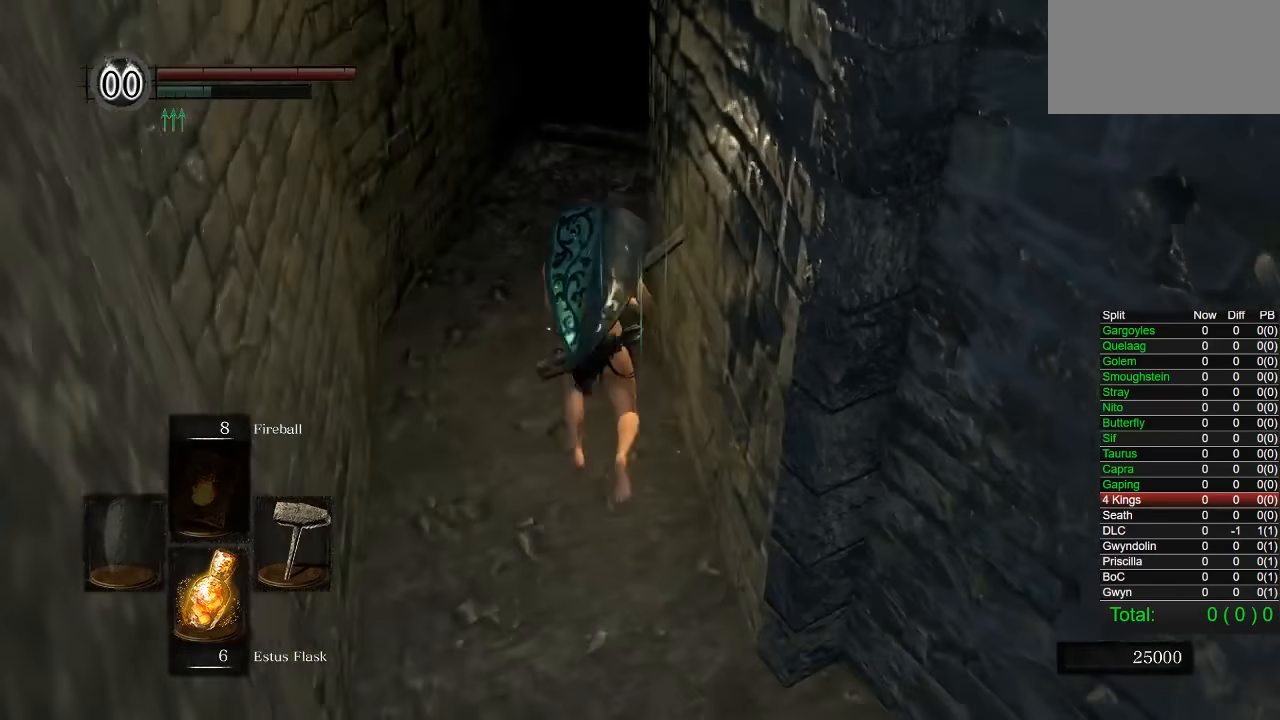
{"dt_ms": 1000, "buttons": ["CIRCLE"], "left_stick": "up", "right_stick": "down-right", "button_events": [[200, "CIRCLE", "up"], [500, "CIRCLE", "down"]]}
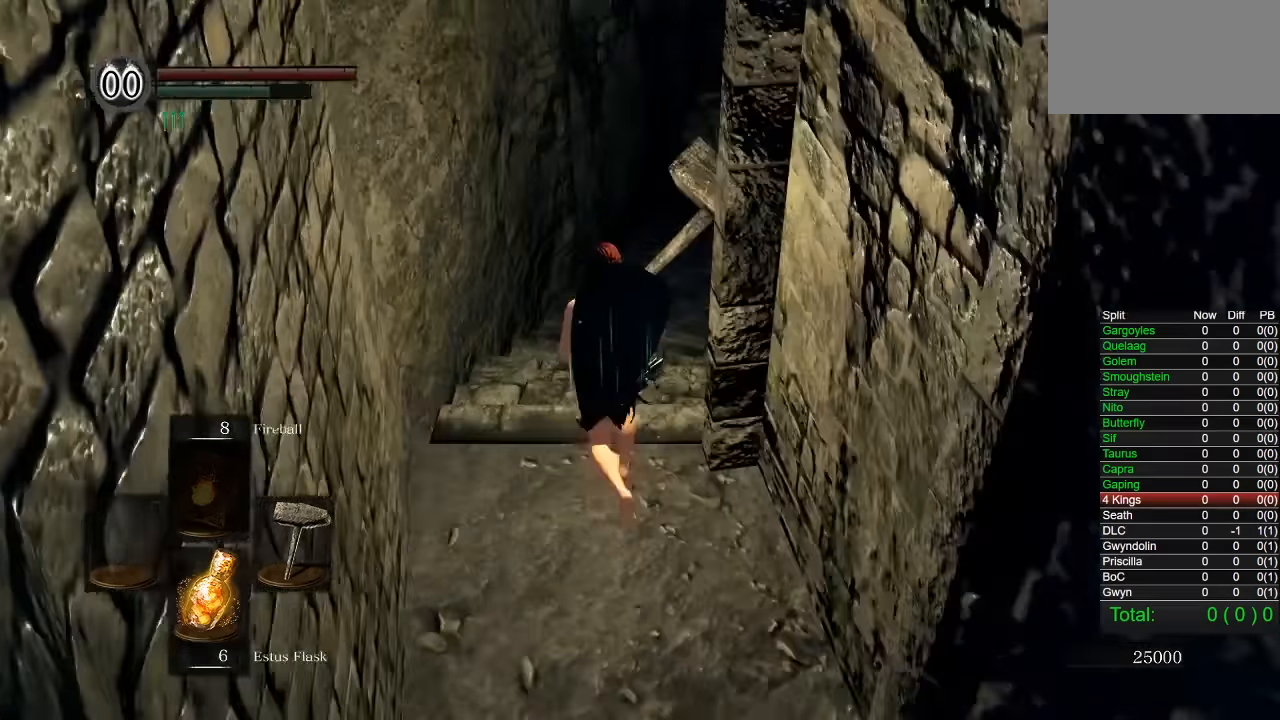
{"dt_ms": 500, "buttons": ["CIRCLE"], "left_stick": "up", "right_stick": "down-right", "button_events": []}
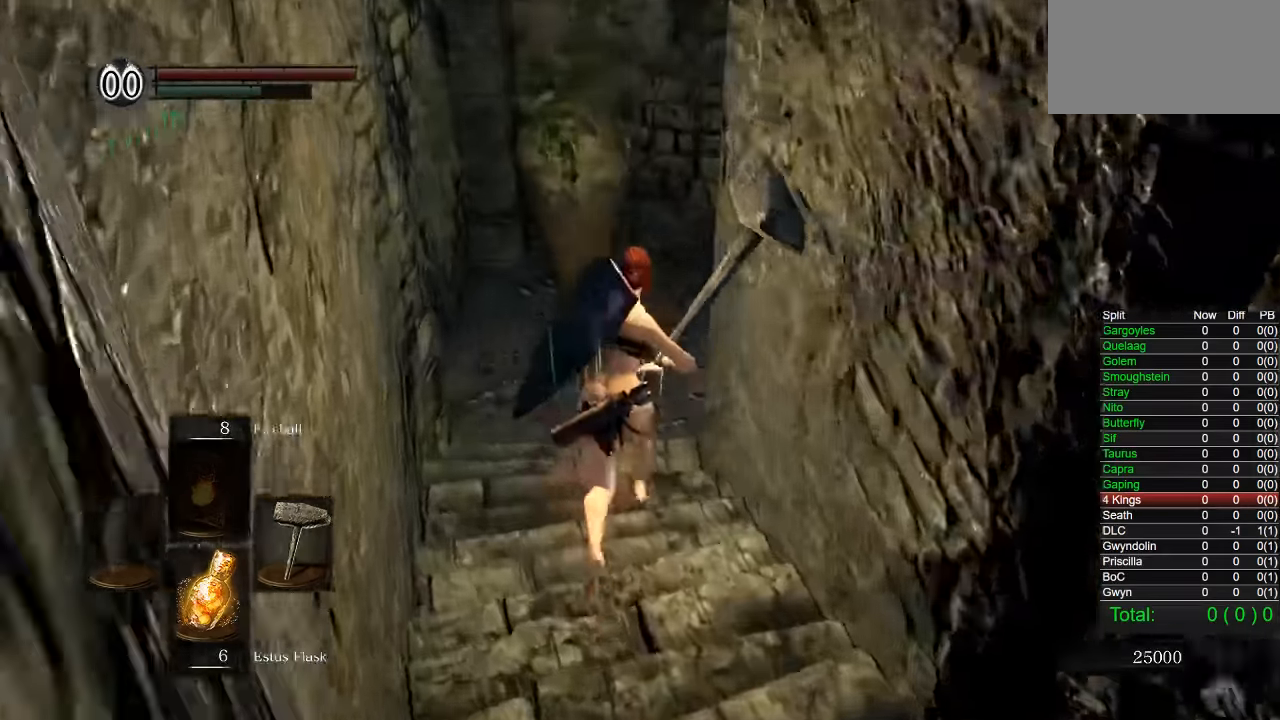
{"dt_ms": 500, "buttons": ["CIRCLE"], "left_stick": "up", "right_stick": "down-right", "button_events": []}
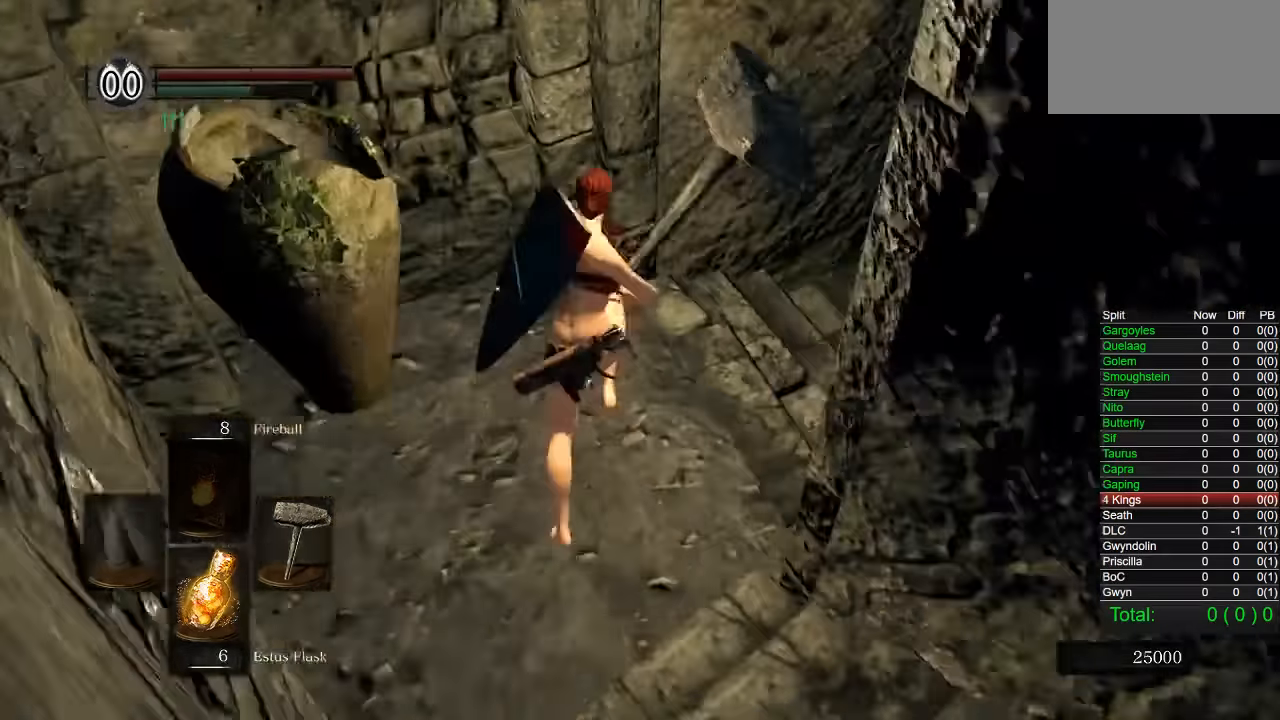
{"dt_ms": 500, "buttons": ["CIRCLE"], "left_stick": "up", "right_stick": "down-right", "button_events": []}
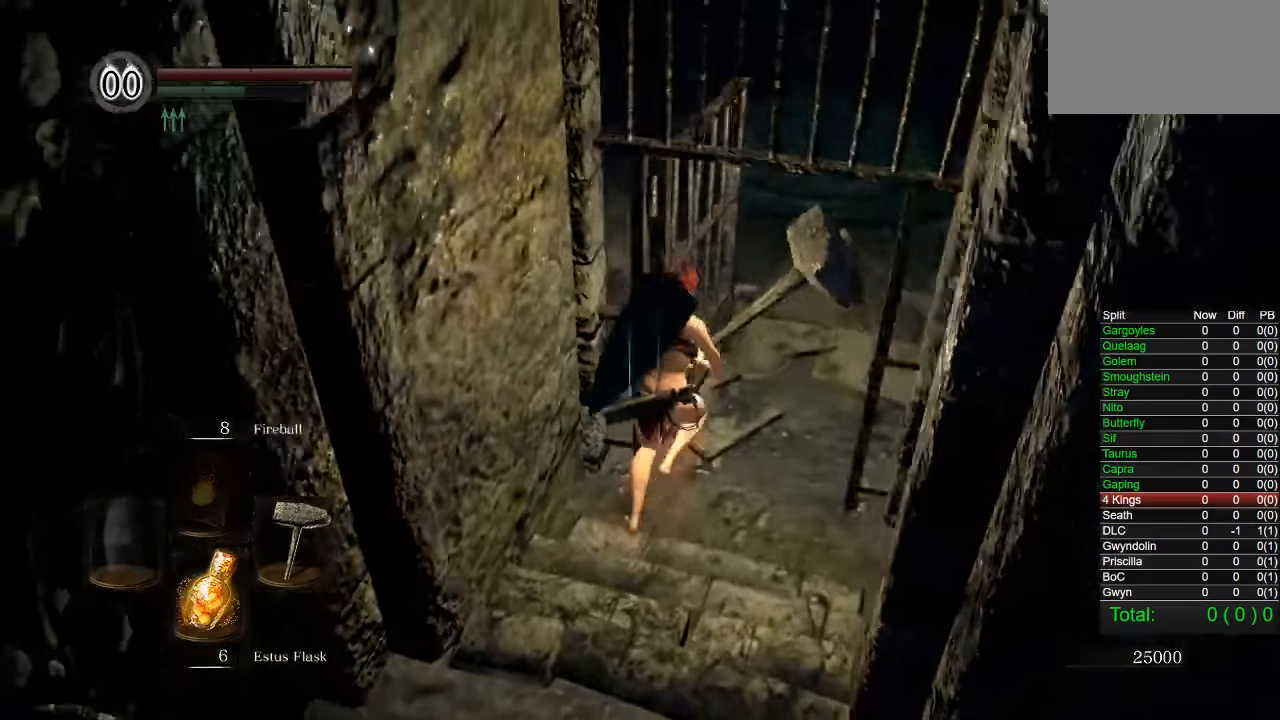
{"dt_ms": 500, "buttons": ["CIRCLE"], "left_stick": "up", "right_stick": "center", "button_events": []}
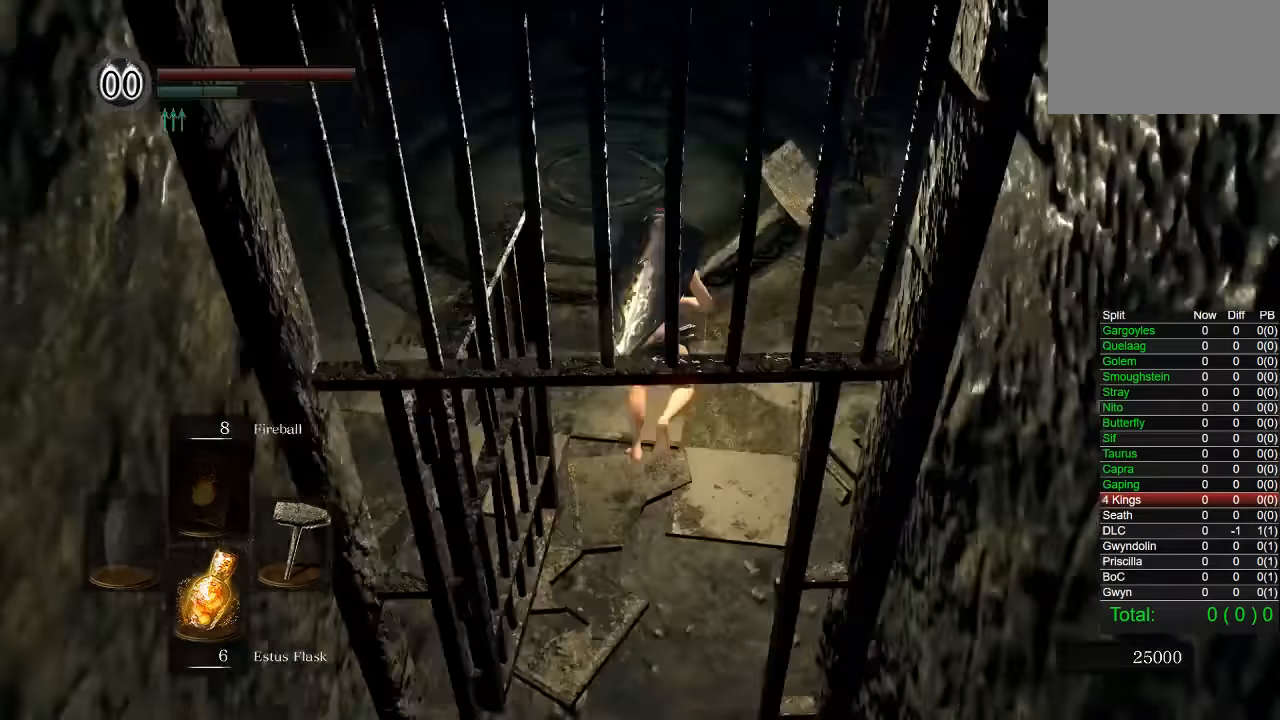
{"dt_ms": 500, "buttons": [], "left_stick": "up", "right_stick": "center", "button_events": [[100, "CIRCLE", "up"]]}
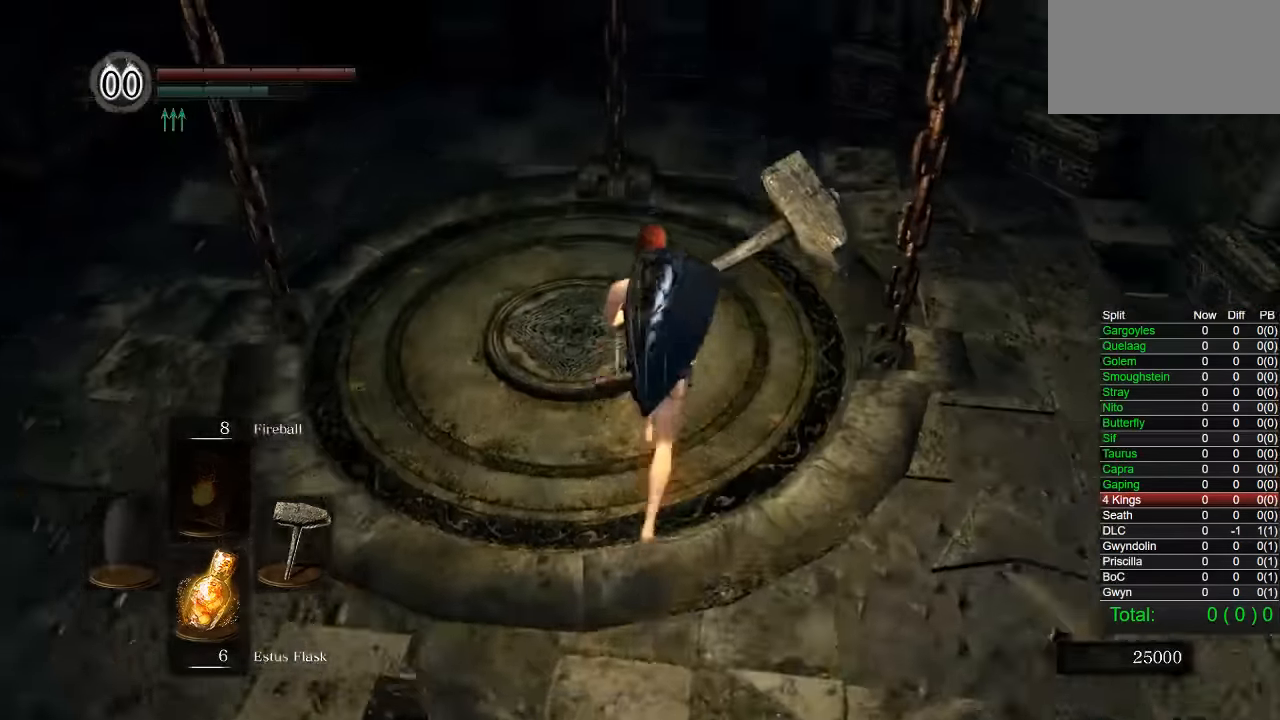
{"dt_ms": 500, "buttons": [], "left_stick": "right", "right_stick": "down-left", "button_events": []}
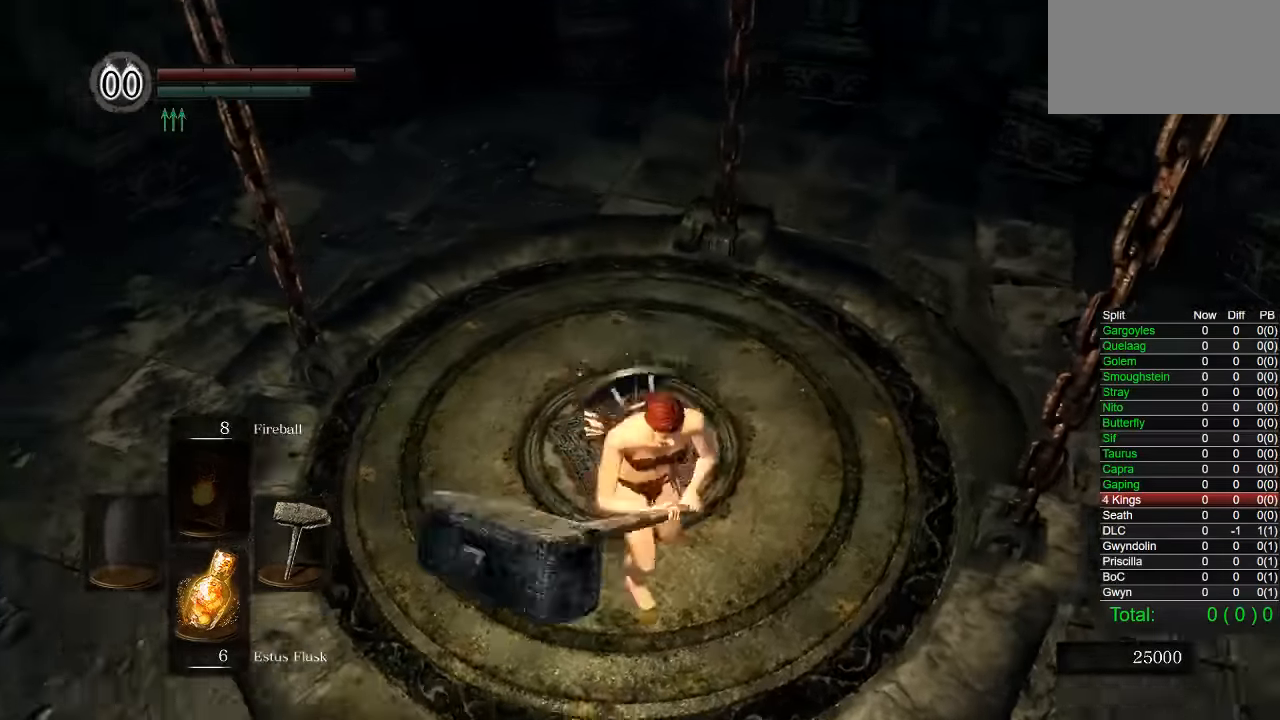
{"dt_ms": 500, "buttons": ["START"], "left_stick": "center", "right_stick": "center", "button_events": [[450, "START", "down"]]}
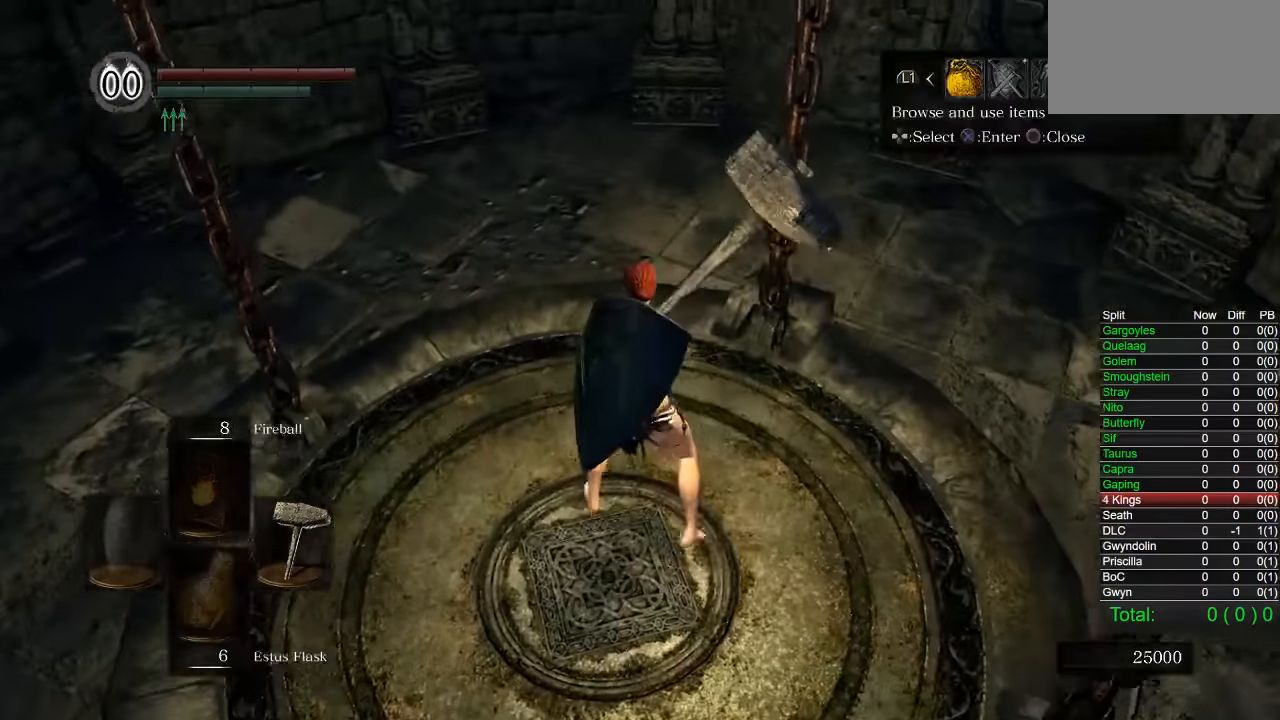
{"dt_ms": 500, "buttons": ["DPAD_DOWN"], "left_stick": "center", "right_stick": "center", "button_events": [[67, "START", "up"], [184, "DPAD_RIGHT", "down"], [300, "CROSS", "down"], [300, "DPAD_RIGHT", "up"], [400, "CROSS", "up"], [467, "DPAD_DOWN", "down"]]}
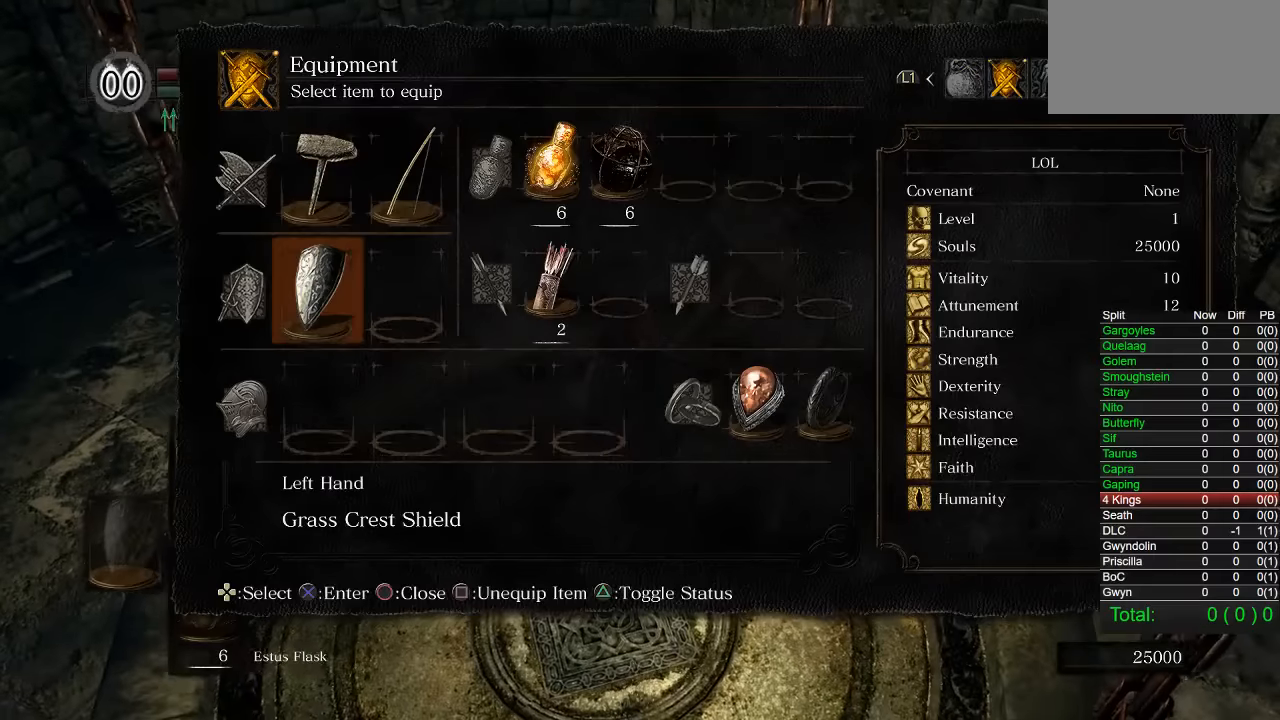
{"dt_ms": 500, "buttons": [], "left_stick": "center", "right_stick": "center", "button_events": [[67, "DPAD_DOWN", "up"], [117, "DPAD_DOWN", "down"], [233, "DPAD_DOWN", "up"], [333, "DPAD_LEFT", "down"], [467, "DPAD_LEFT", "up"]]}
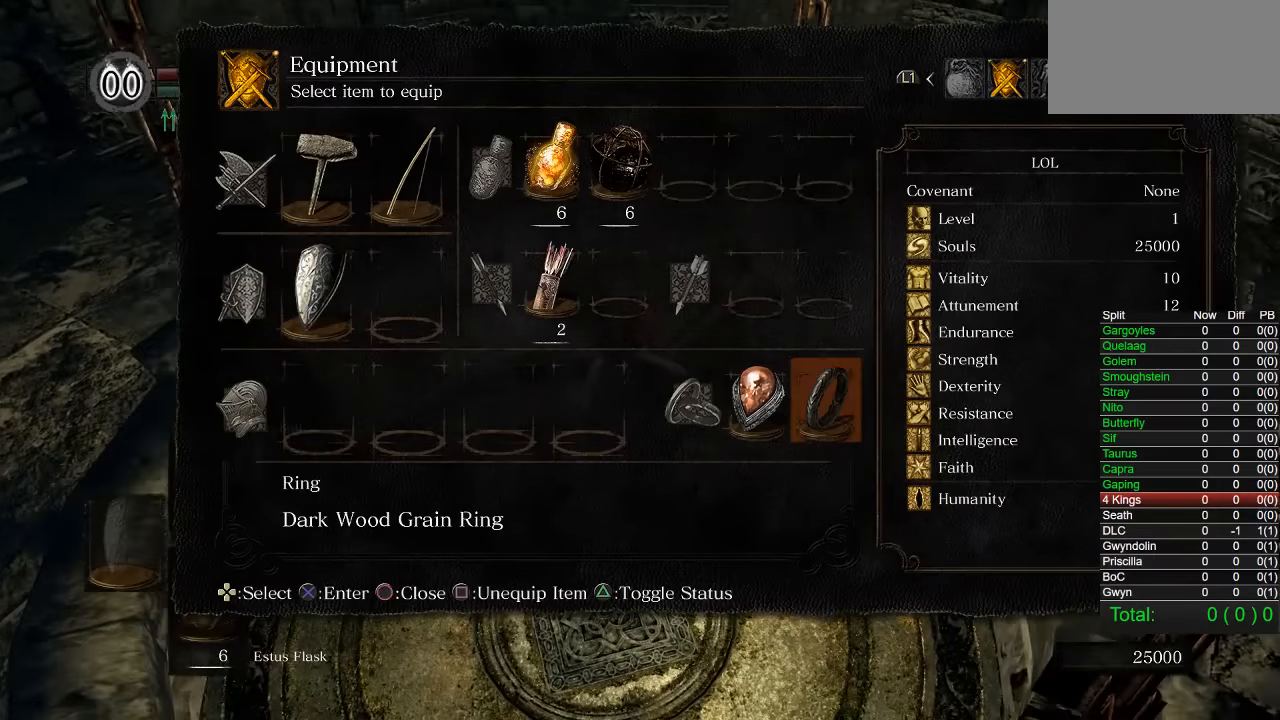
{"dt_ms": 500, "buttons": [], "left_stick": "center", "right_stick": "center", "button_events": [[250, "DPAD_LEFT", "down"], [333, "DPAD_LEFT", "up"]]}
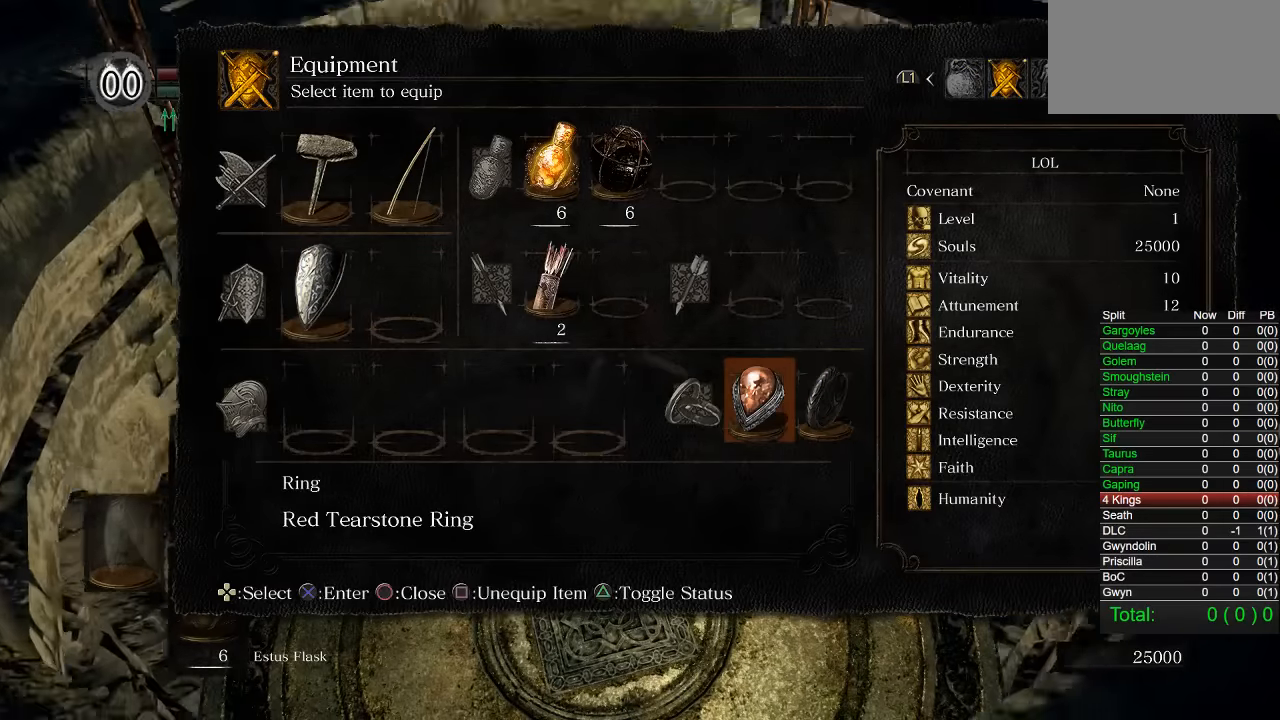
{"dt_ms": 500, "buttons": ["DPAD_RIGHT"], "left_stick": "center", "right_stick": "center", "button_events": [[450, "DPAD_RIGHT", "down"]]}
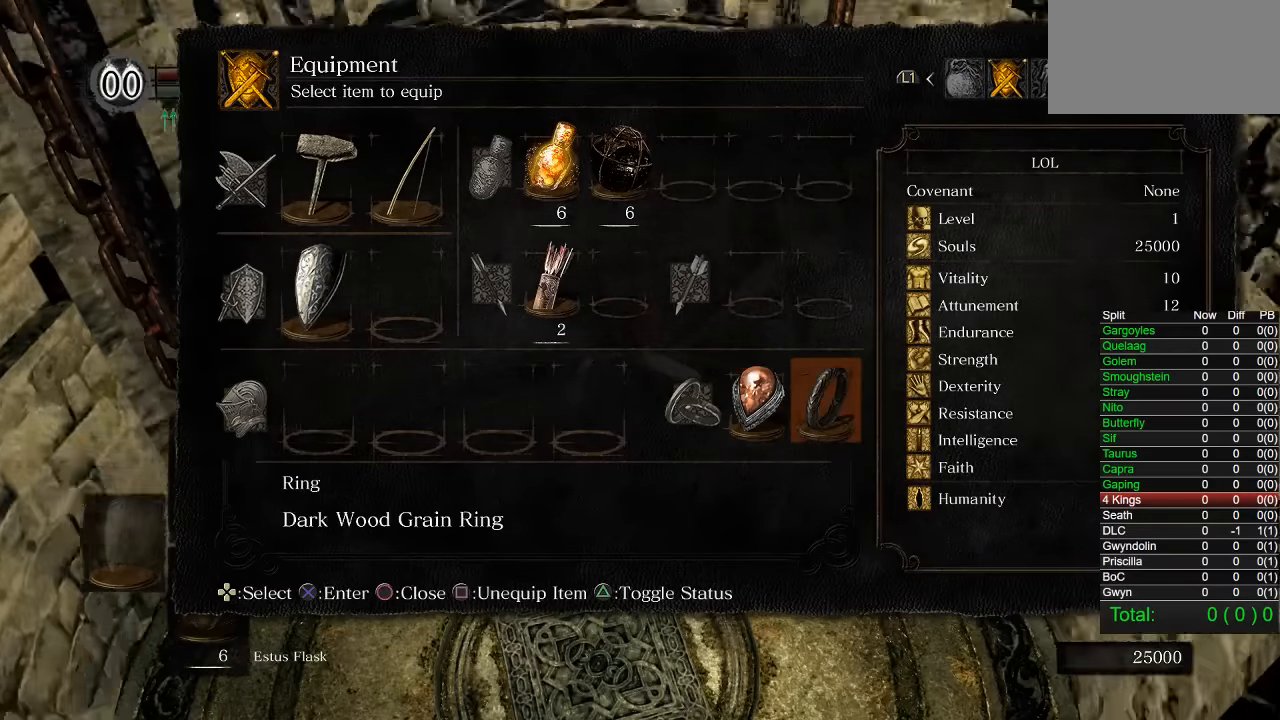
{"dt_ms": 500, "buttons": ["DPAD_LEFT"], "left_stick": "center", "right_stick": "center", "button_events": [[117, "DPAD_RIGHT", "up"], [200, "DPAD_RIGHT", "down"], [317, "DPAD_RIGHT", "up"], [483, "DPAD_LEFT", "down"]]}
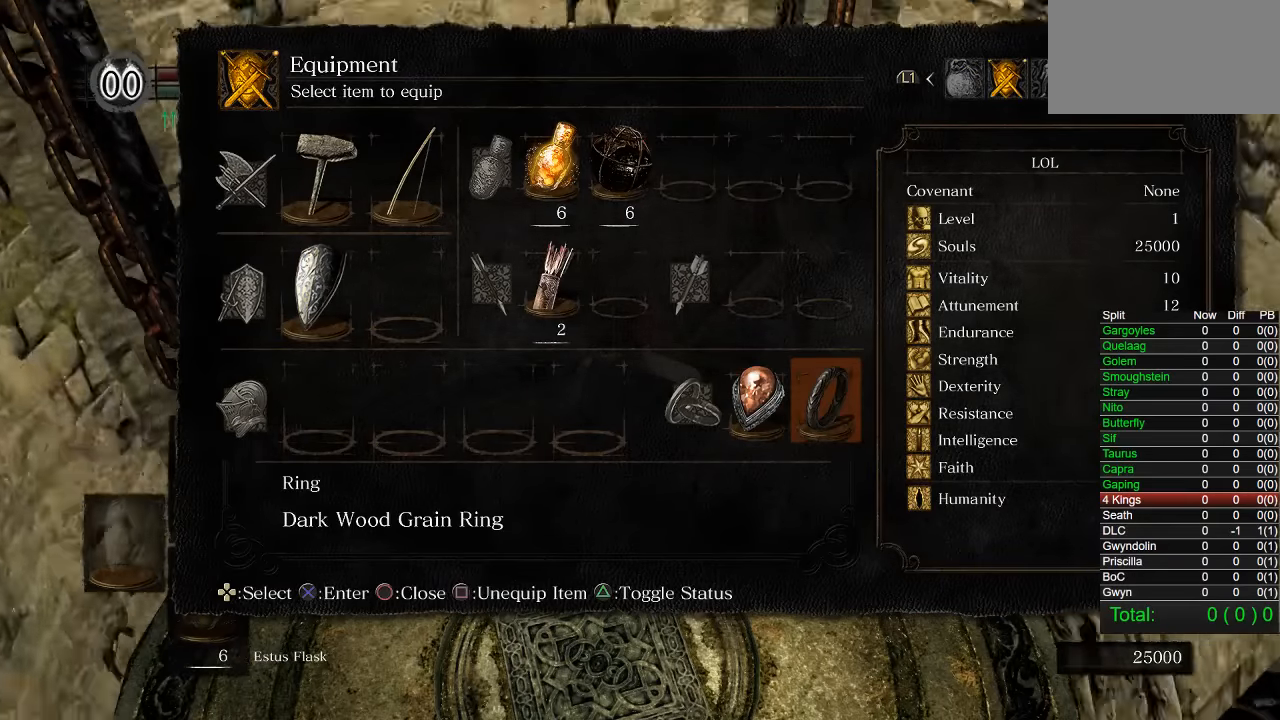
{"dt_ms": 500, "buttons": ["DPAD_UP"], "left_stick": "center", "right_stick": "center", "button_events": [[67, "DPAD_LEFT", "up"], [150, "DPAD_LEFT", "down"], [267, "DPAD_LEFT", "up"], [450, "DPAD_UP", "down"]]}
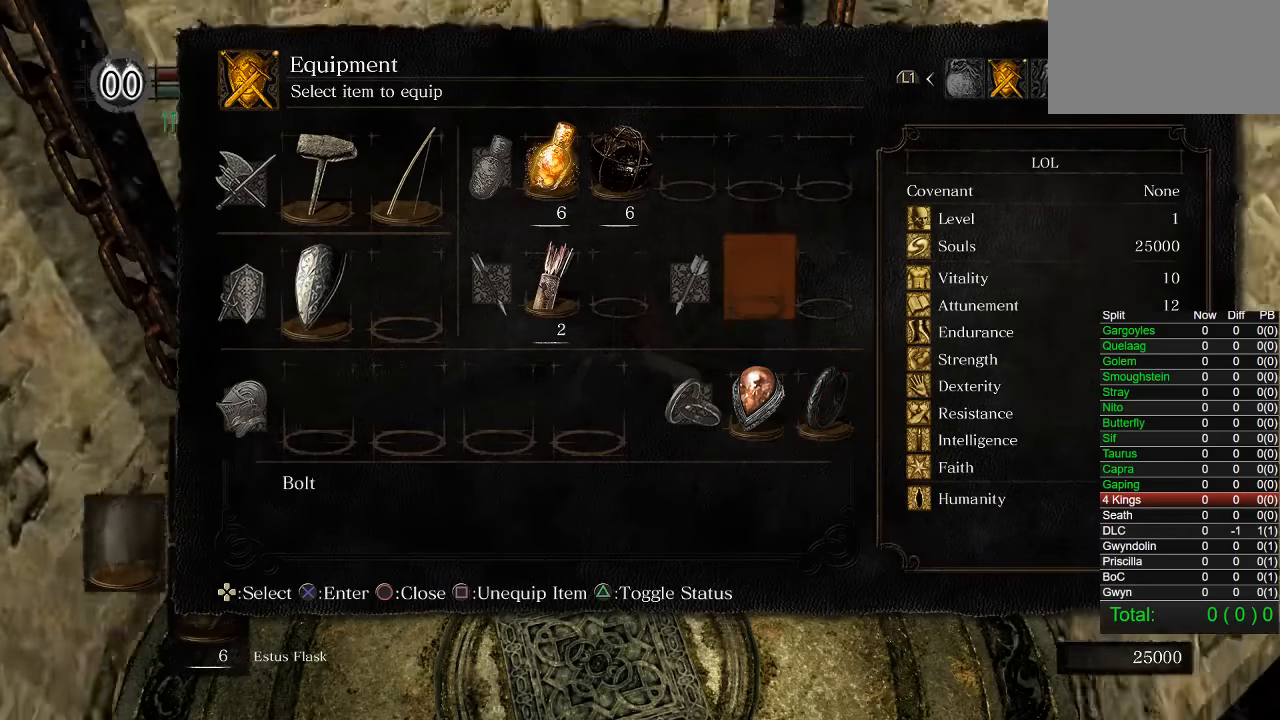
{"dt_ms": 500, "buttons": ["CROSS"], "left_stick": "center", "right_stick": "center", "button_events": [[33, "DPAD_UP", "up"], [100, "DPAD_UP", "down"], [217, "DPAD_UP", "up"], [333, "DPAD_LEFT", "down"], [450, "DPAD_LEFT", "up"], [483, "CROSS", "down"]]}
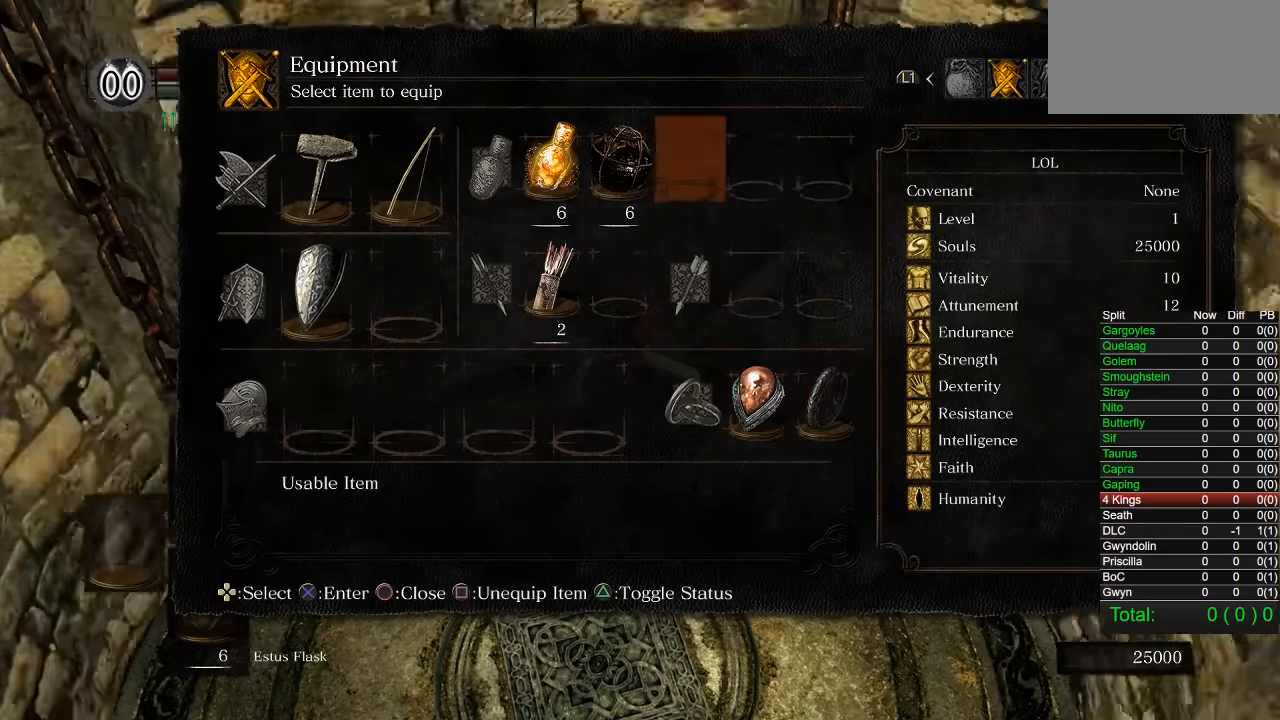
{"dt_ms": 500, "buttons": ["DPAD_UP"], "left_stick": "center", "right_stick": "center", "button_events": [[83, "CROSS", "up"], [467, "DPAD_UP", "down"]]}
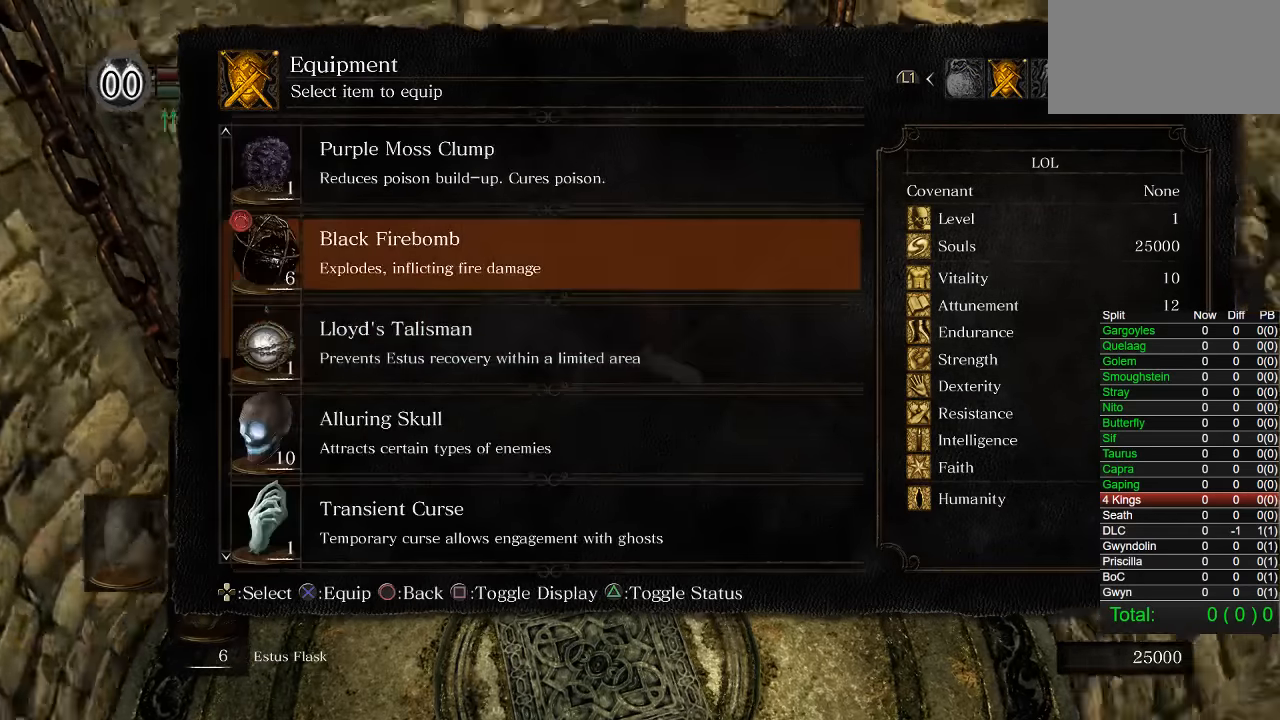
{"dt_ms": 500, "buttons": [], "left_stick": "center", "right_stick": "center", "button_events": [[33, "DPAD_UP", "up"], [183, "DPAD_DOWN", "down"], [267, "DPAD_DOWN", "up"], [367, "DPAD_DOWN", "down"], [450, "DPAD_DOWN", "up"]]}
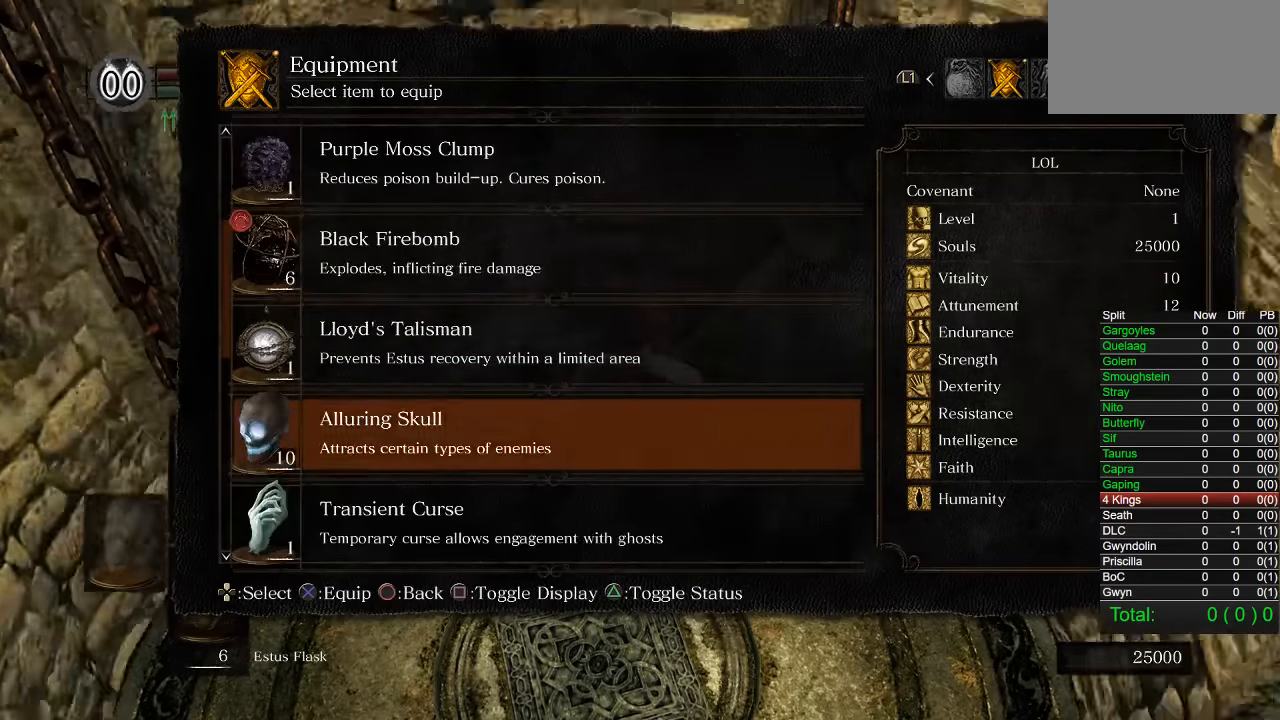
{"dt_ms": 500, "buttons": [], "left_stick": "center", "right_stick": "center", "button_events": [[17, "DPAD_DOWN", "down"], [117, "DPAD_DOWN", "up"], [167, "CROSS", "down"], [300, "CROSS", "up"]]}
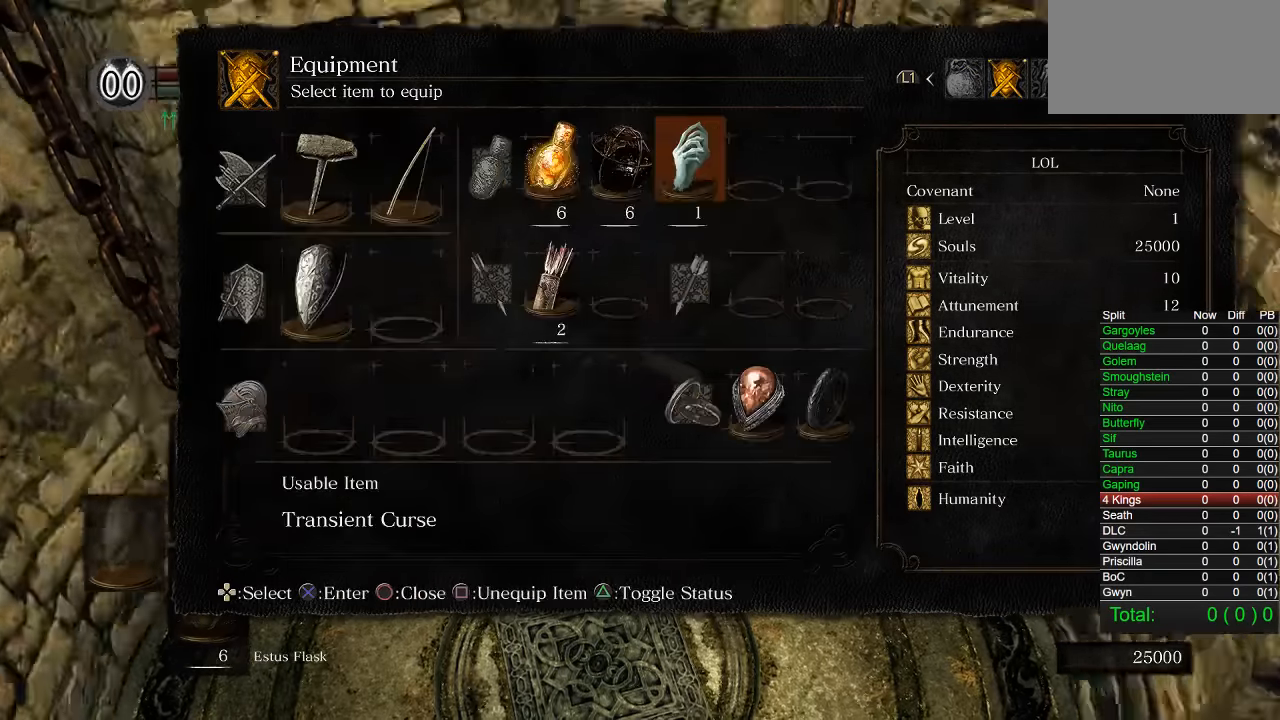
{"dt_ms": 500, "buttons": [], "left_stick": "center", "right_stick": "center", "button_events": [[67, "START", "down"], [200, "START", "up"]]}
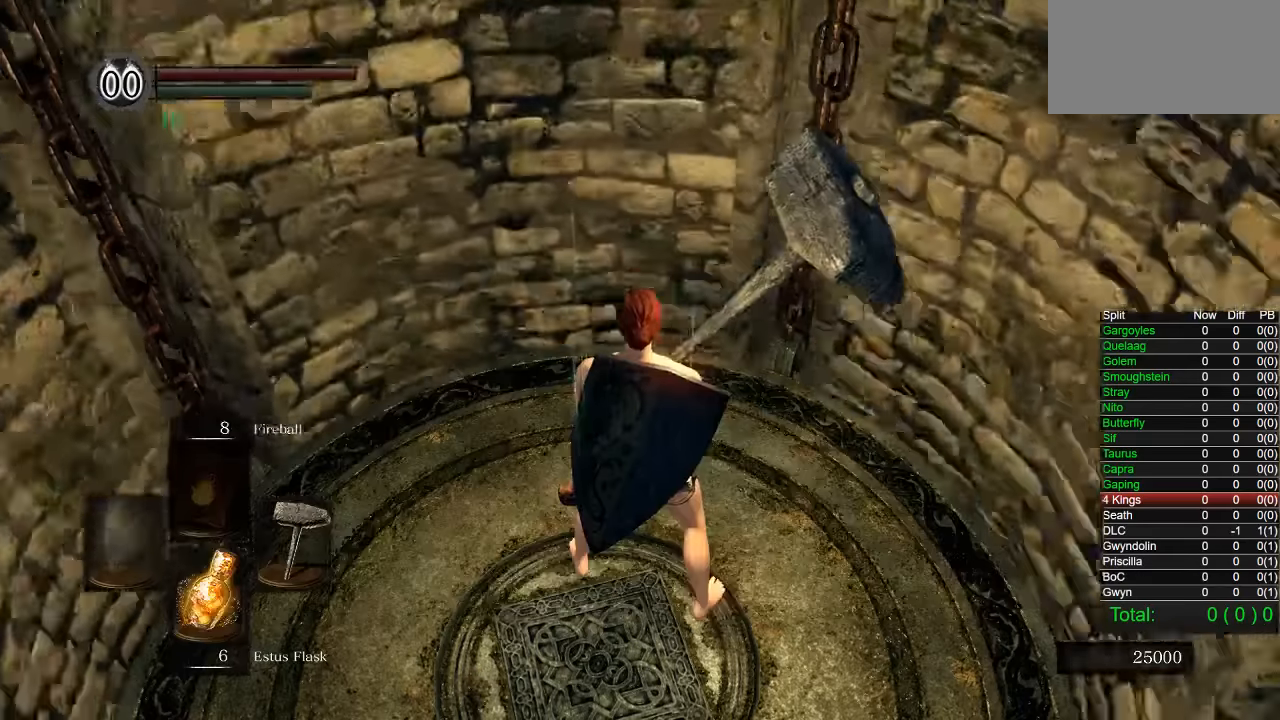
{"dt_ms": 500, "buttons": [], "left_stick": "center", "right_stick": "center", "button_events": []}
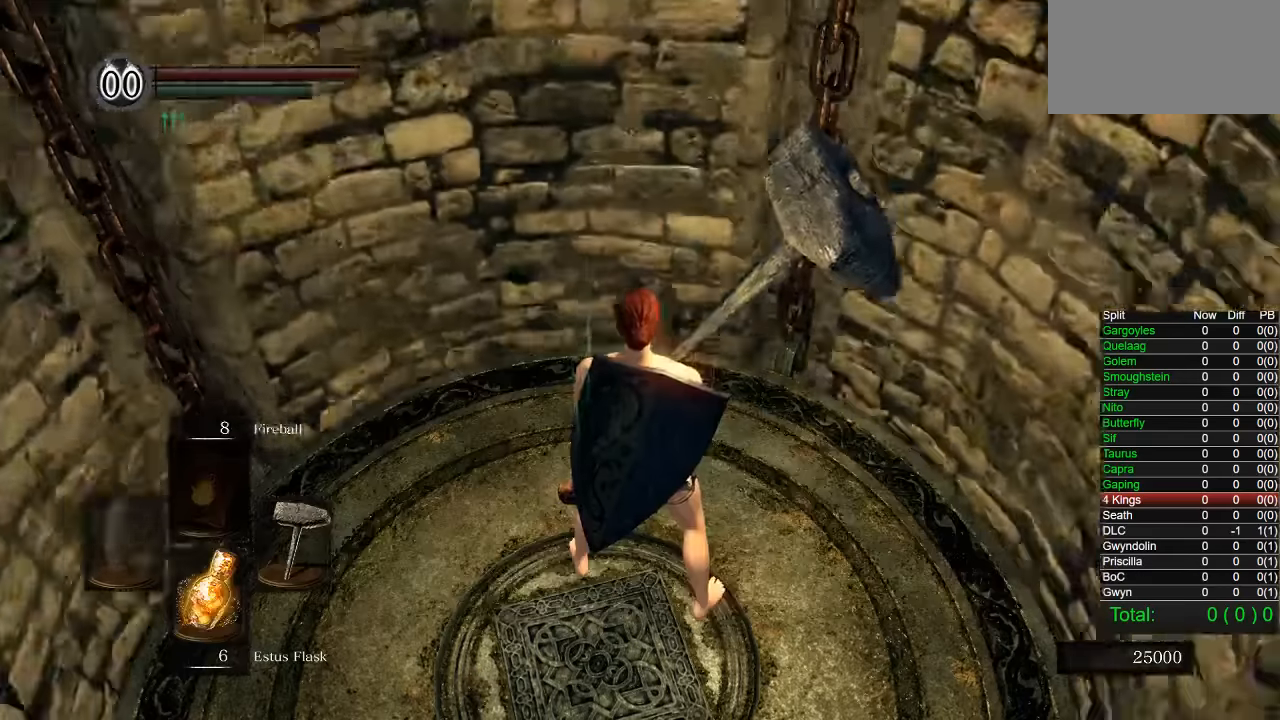
{"dt_ms": 500, "buttons": [], "left_stick": "center", "right_stick": "center", "button_events": []}
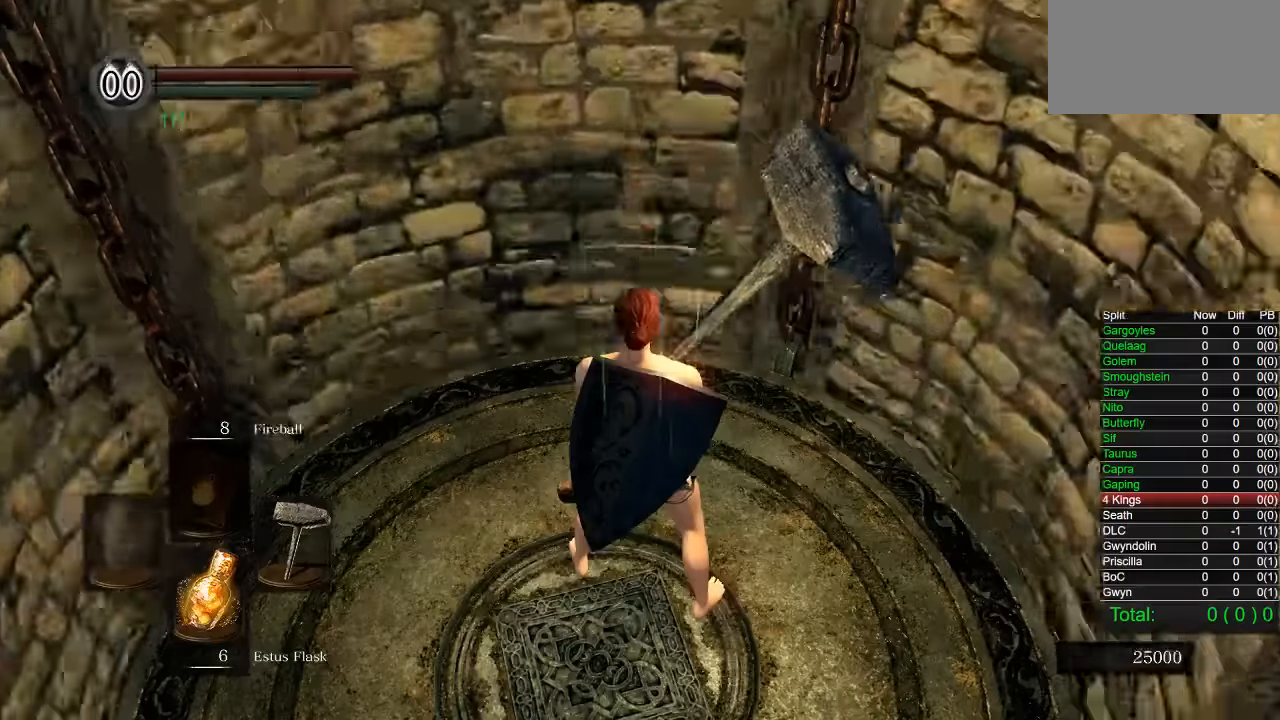
{"dt_ms": 500, "buttons": [], "left_stick": "center", "right_stick": "center", "button_events": []}
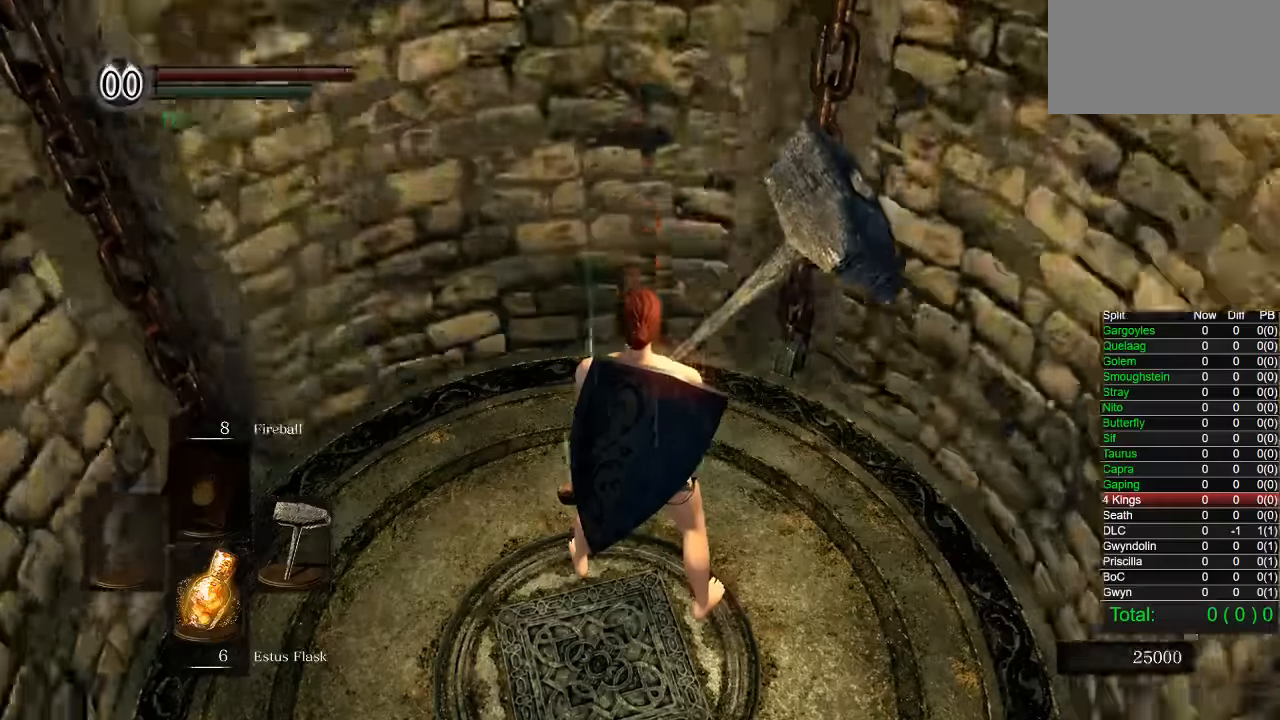
{"dt_ms": 500, "buttons": [], "left_stick": "center", "right_stick": "center", "button_events": []}
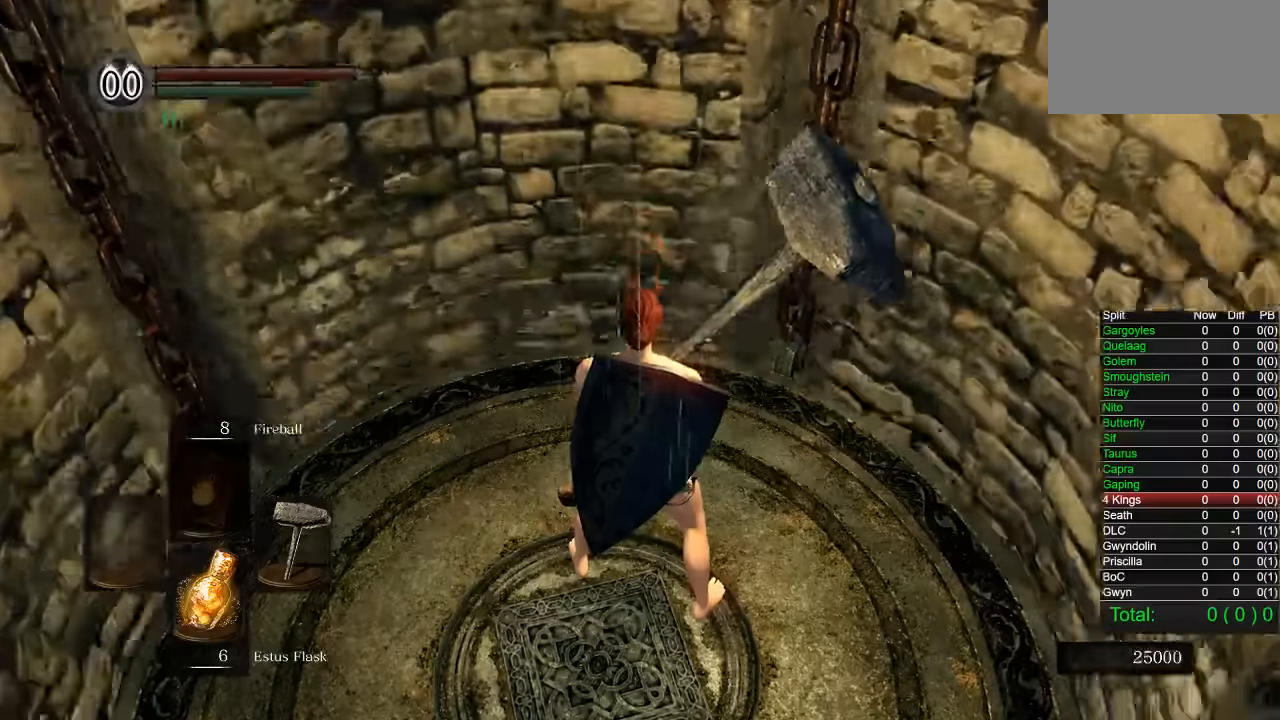
{"dt_ms": 500, "buttons": [], "left_stick": "center", "right_stick": "center", "button_events": []}
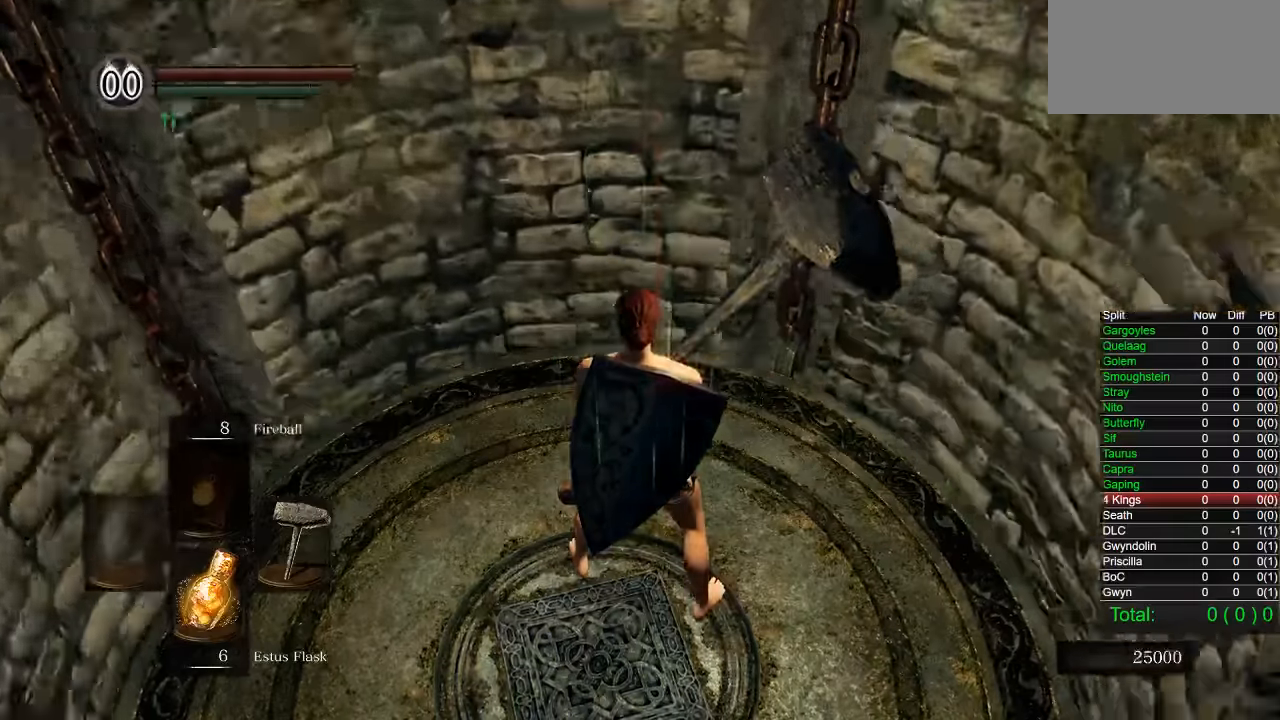
{"dt_ms": 500, "buttons": [], "left_stick": "center", "right_stick": "center", "button_events": []}